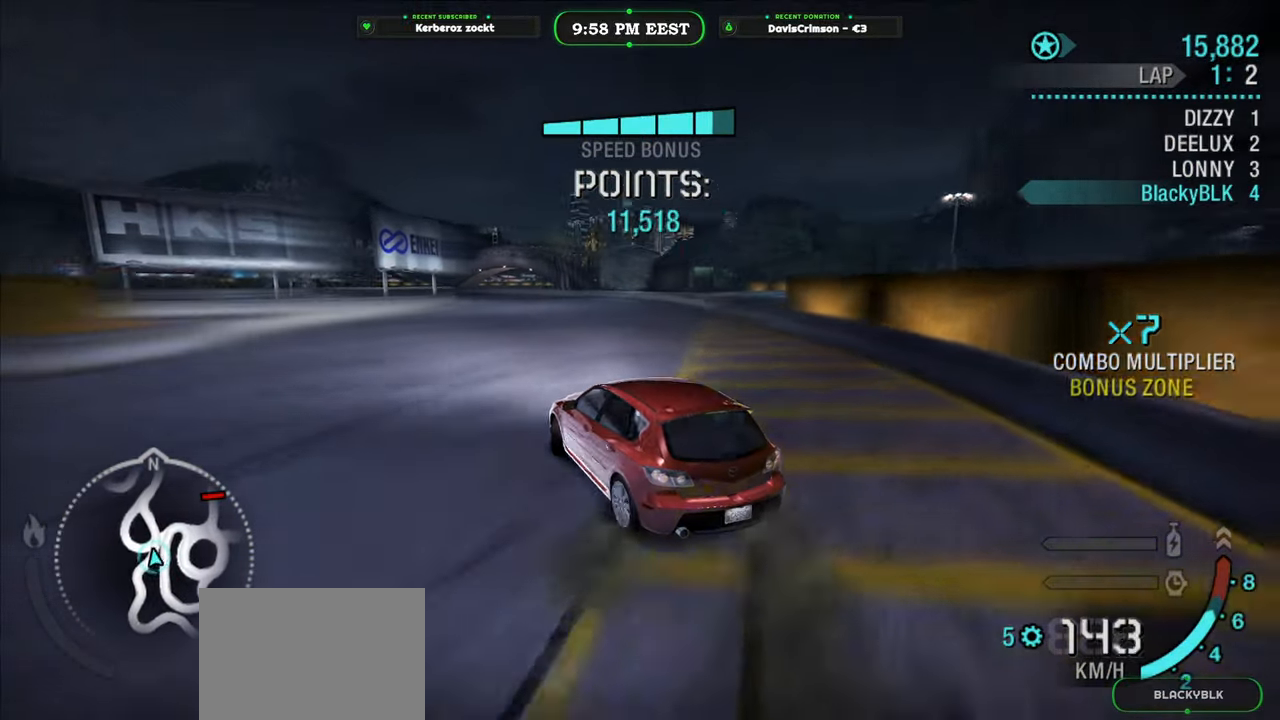
Gameplay with a controller (Xbox layout); each line is a JSON object with the inputs held at the frame after it. "events" lists button and stick changes between this image and that frame as [ms after this image, input, new state], when the widget could be followed in between.
{"buttons": ["R2"], "left_stick": "center", "right_stick": "center", "events": [[133, "left_stick", "left"], [283, "left_stick", "center"]]}
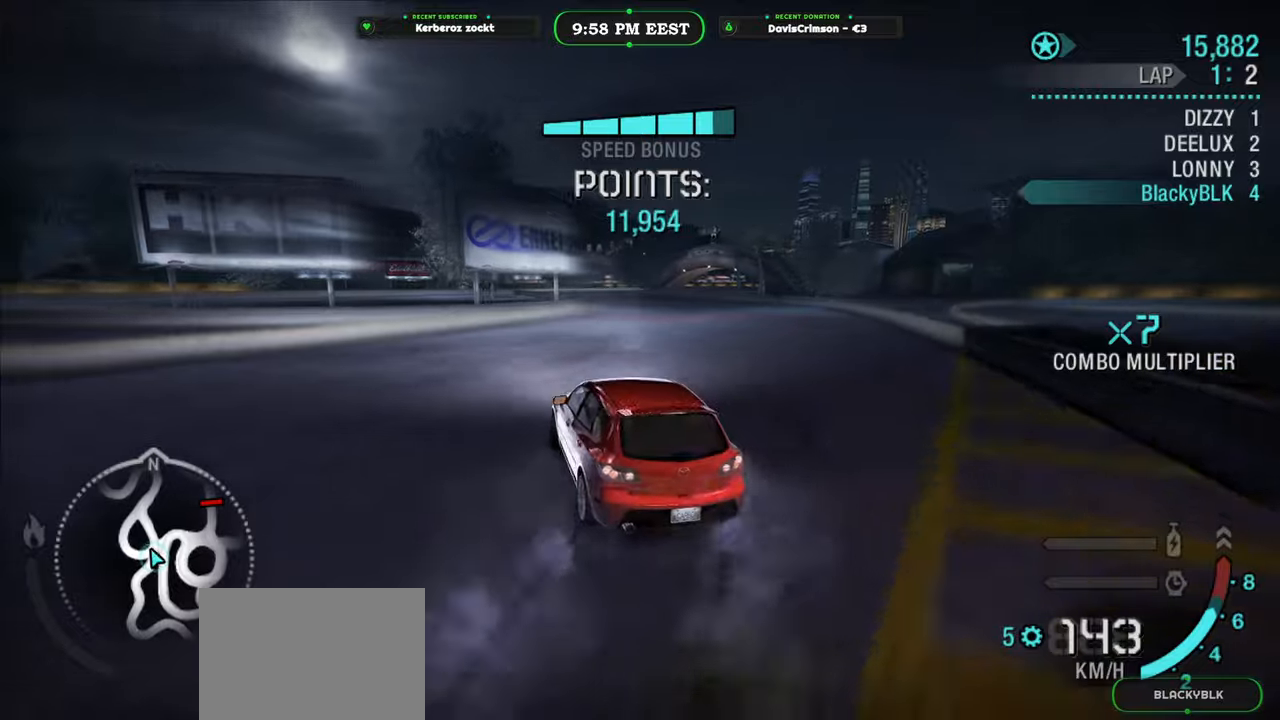
{"buttons": ["R2"], "left_stick": "center", "right_stick": "center", "events": [[133, "left_stick", "right"], [483, "left_stick", "center"]]}
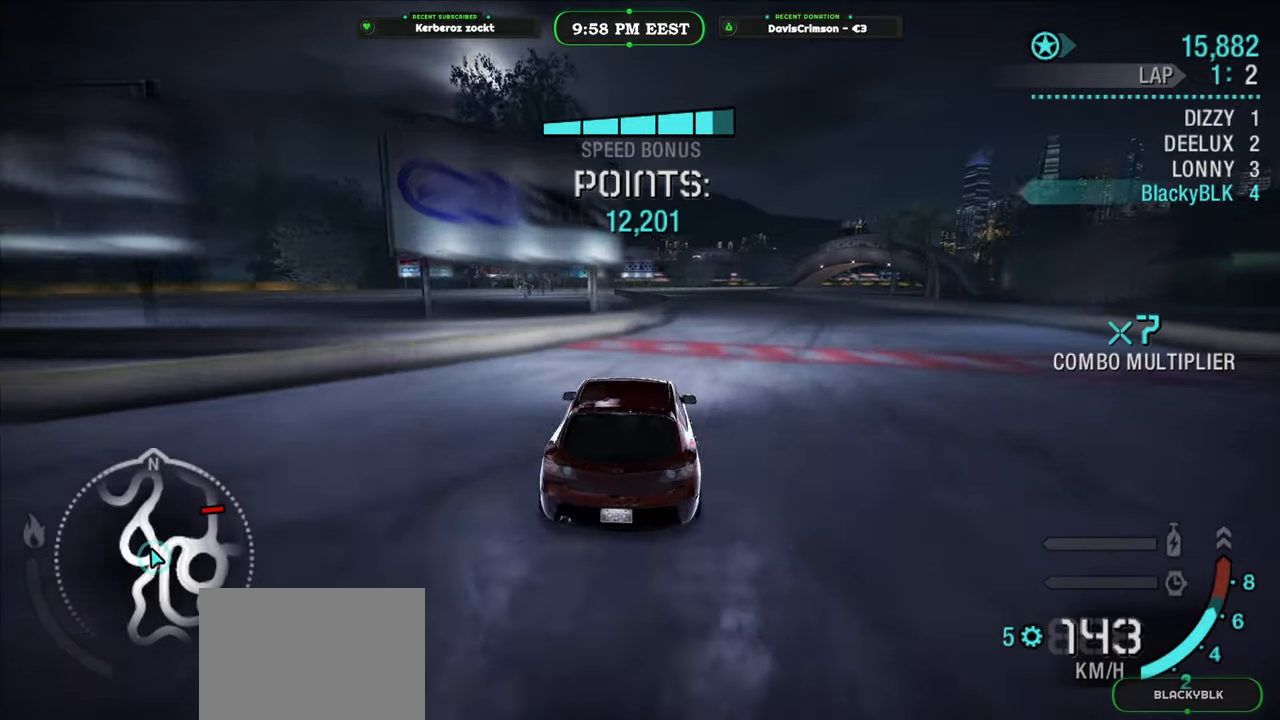
{"buttons": ["R2"], "left_stick": "center", "right_stick": "center", "events": [[150, "left_stick", "right"], [250, "left_stick", "center"]]}
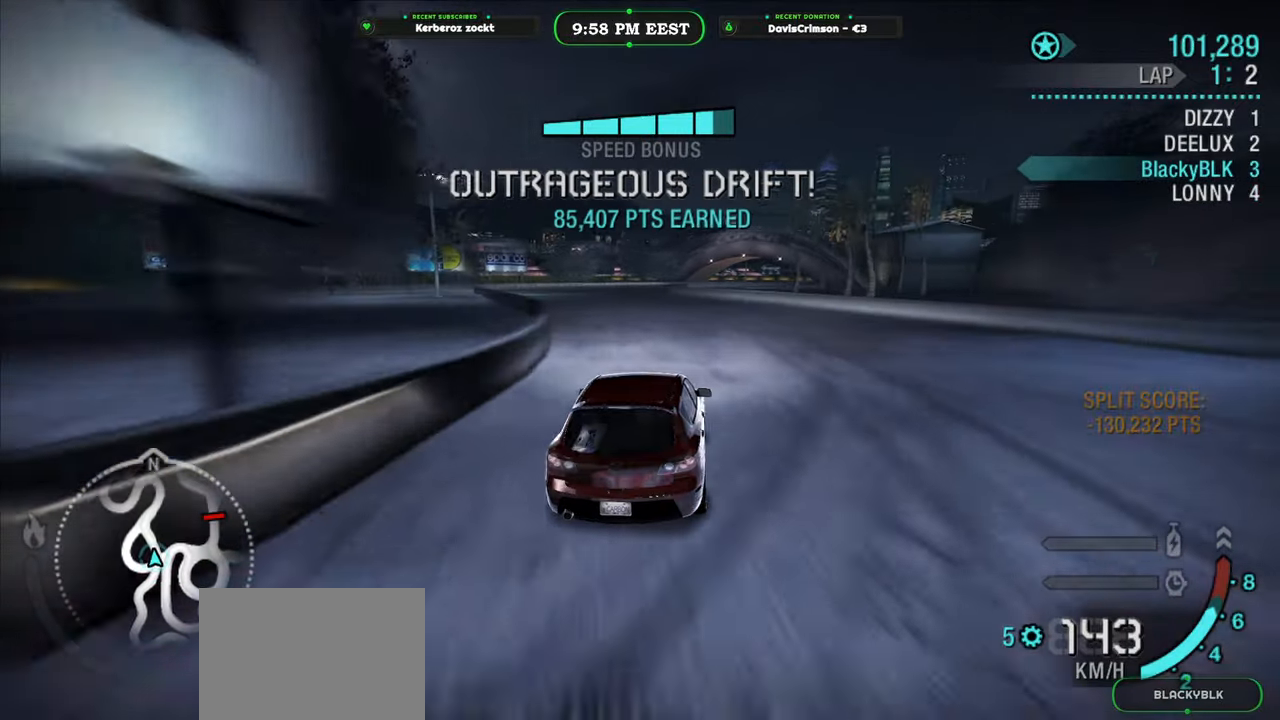
{"buttons": ["R2"], "left_stick": "left", "right_stick": "center", "events": [[83, "left_stick", "left"], [200, "left_stick", "center"], [467, "left_stick", "left"]]}
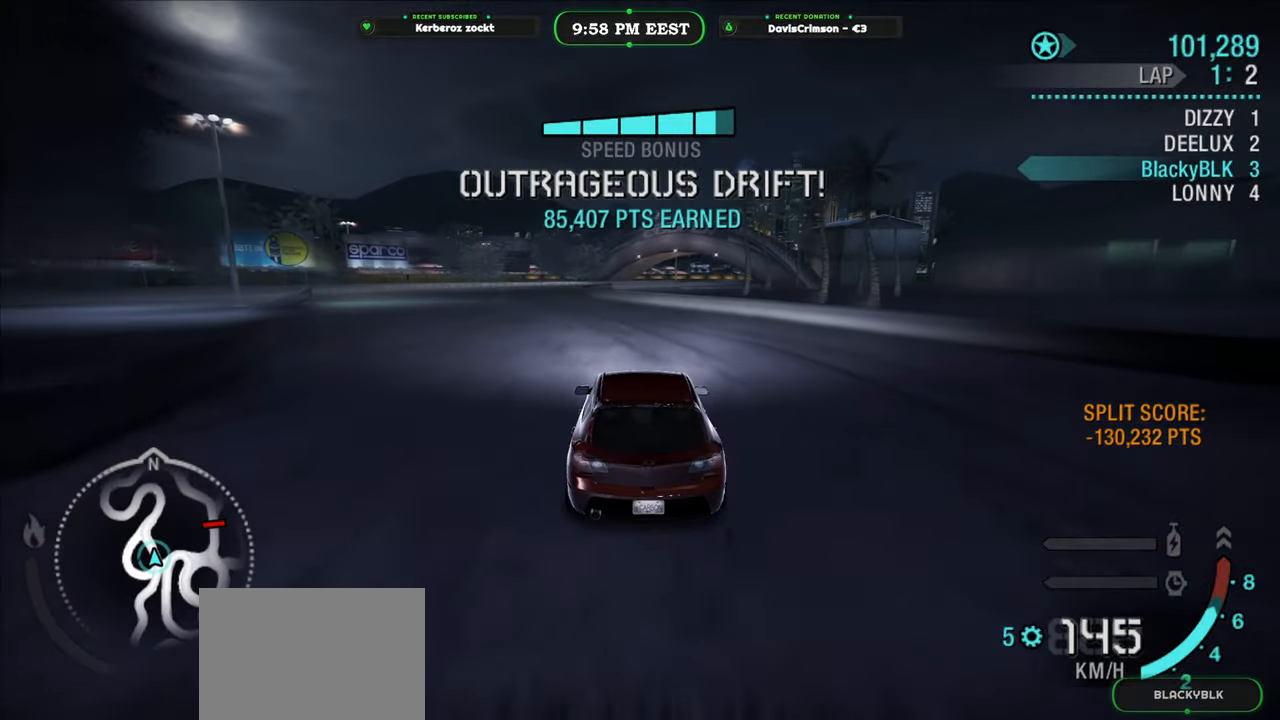
{"buttons": ["R2"], "left_stick": "right", "right_stick": "center", "events": [[450, "left_stick", "center"], [500, "left_stick", "right"]]}
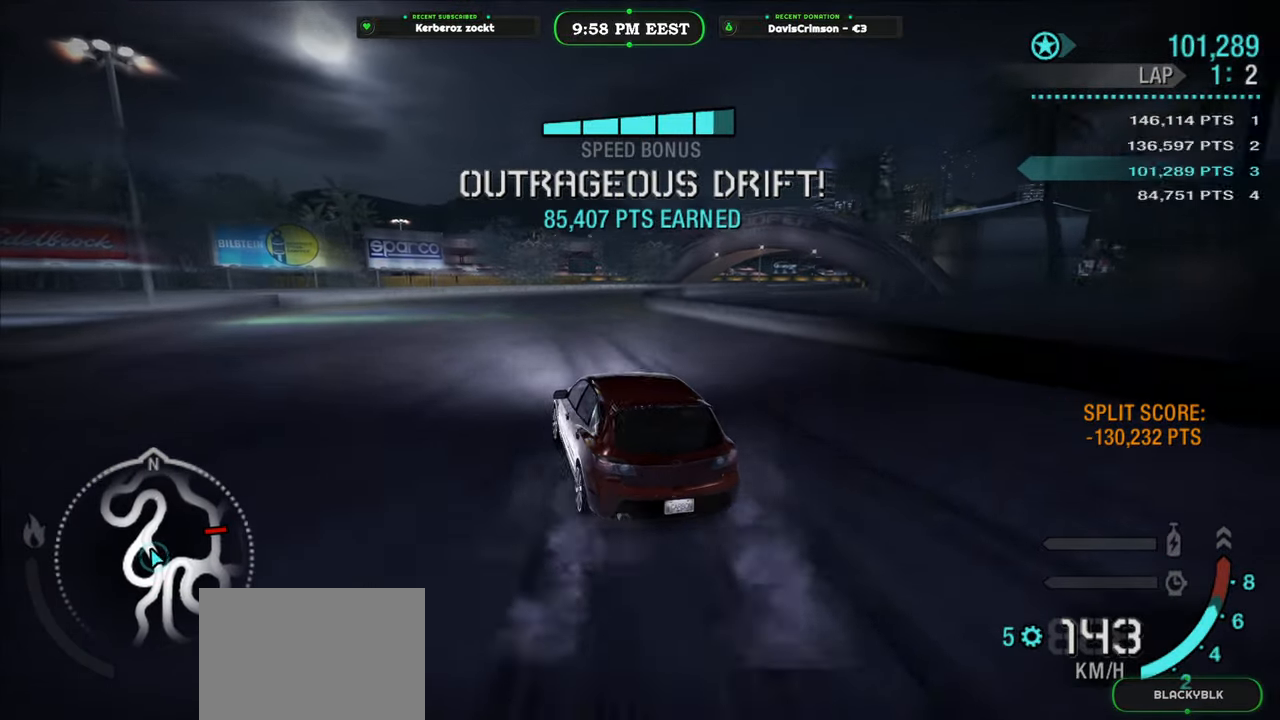
{"buttons": ["R2"], "left_stick": "right", "right_stick": "center", "events": []}
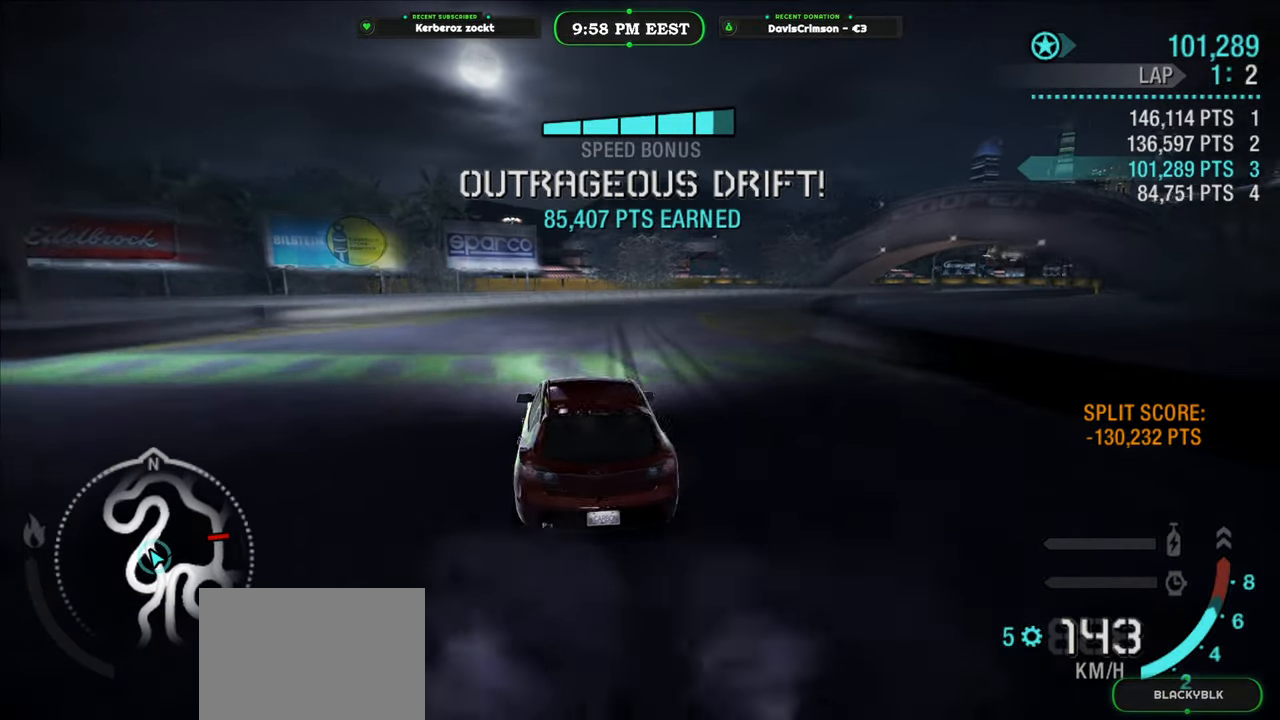
{"buttons": ["R2"], "left_stick": "right", "right_stick": "center", "events": []}
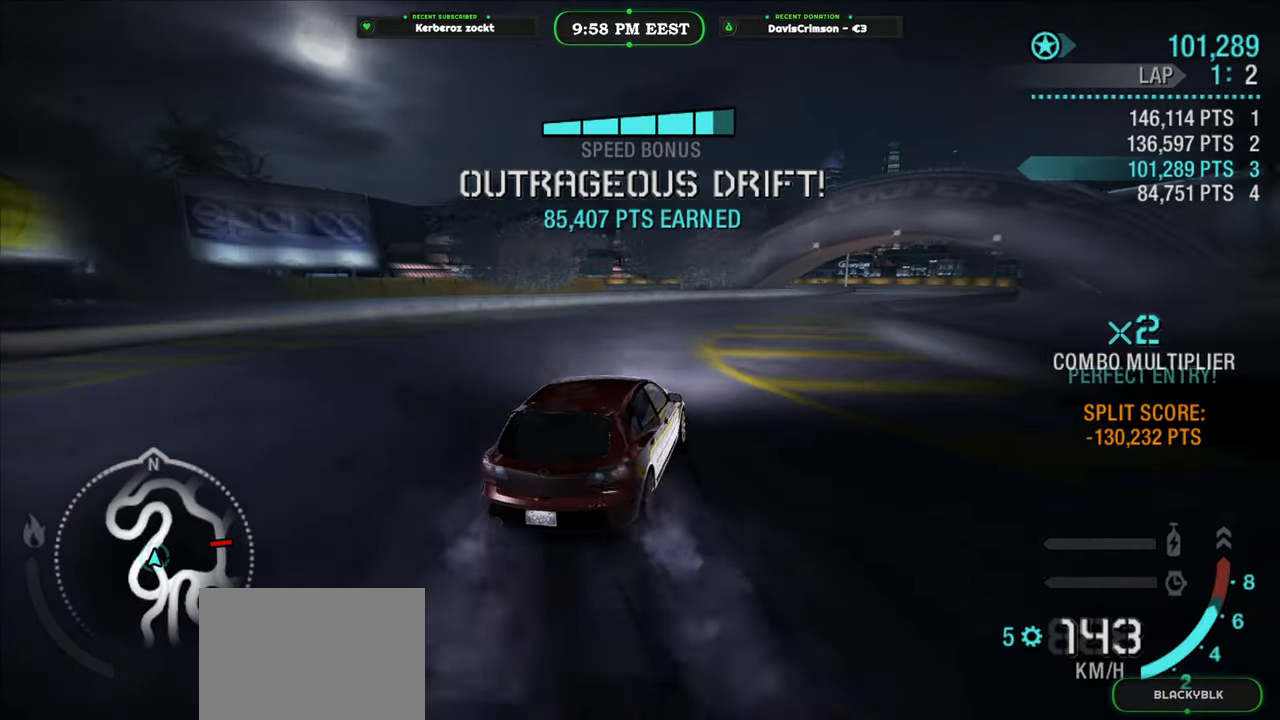
{"buttons": ["R2"], "left_stick": "left", "right_stick": "center", "events": [[300, "left_stick", "center"], [450, "left_stick", "left"]]}
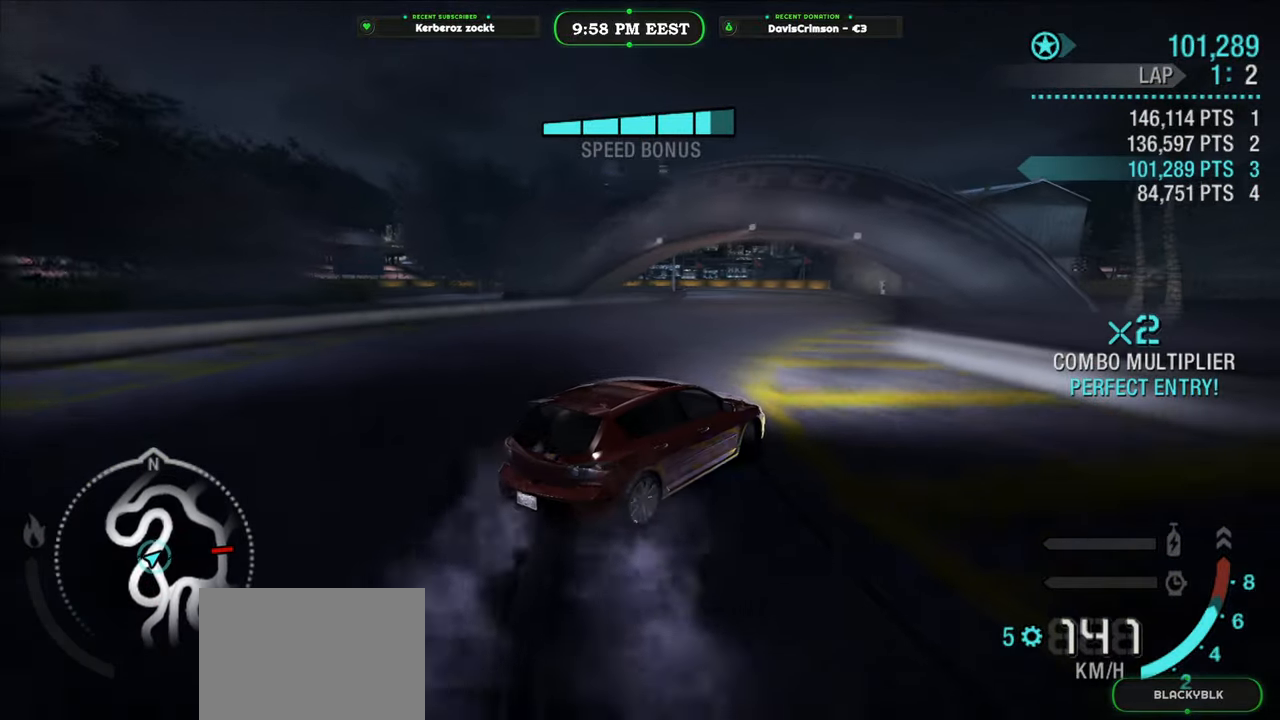
{"buttons": ["R2"], "left_stick": "left", "right_stick": "center", "events": [[133, "left_stick", "center"], [467, "left_stick", "left"]]}
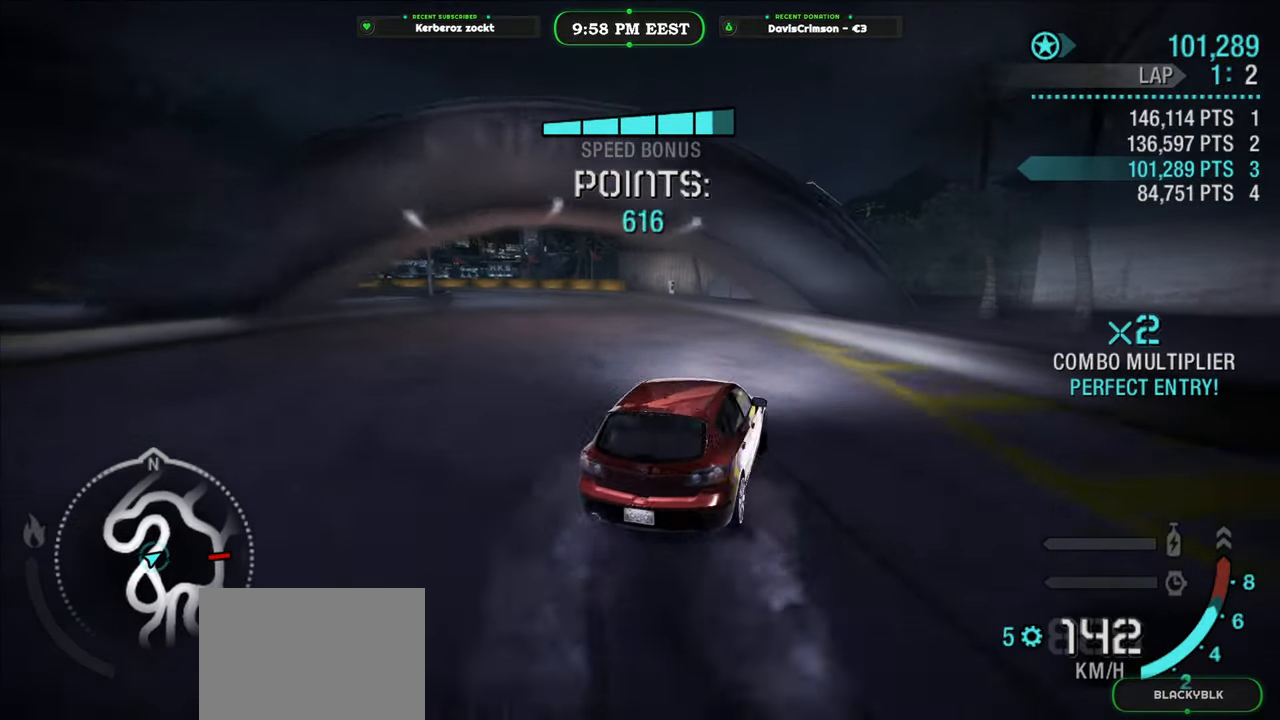
{"buttons": ["R2"], "left_stick": "center", "right_stick": "center", "events": [[450, "left_stick", "center"]]}
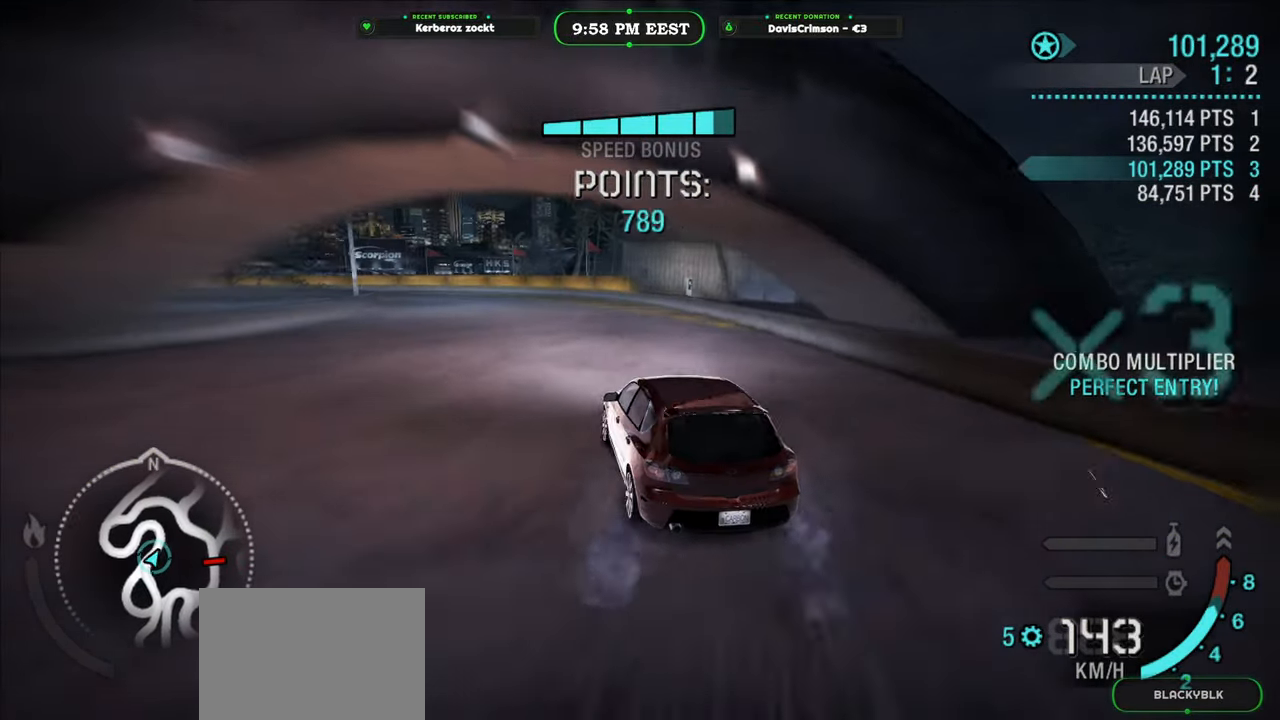
{"buttons": ["R2"], "left_stick": "right", "right_stick": "center", "events": [[17, "left_stick", "right"]]}
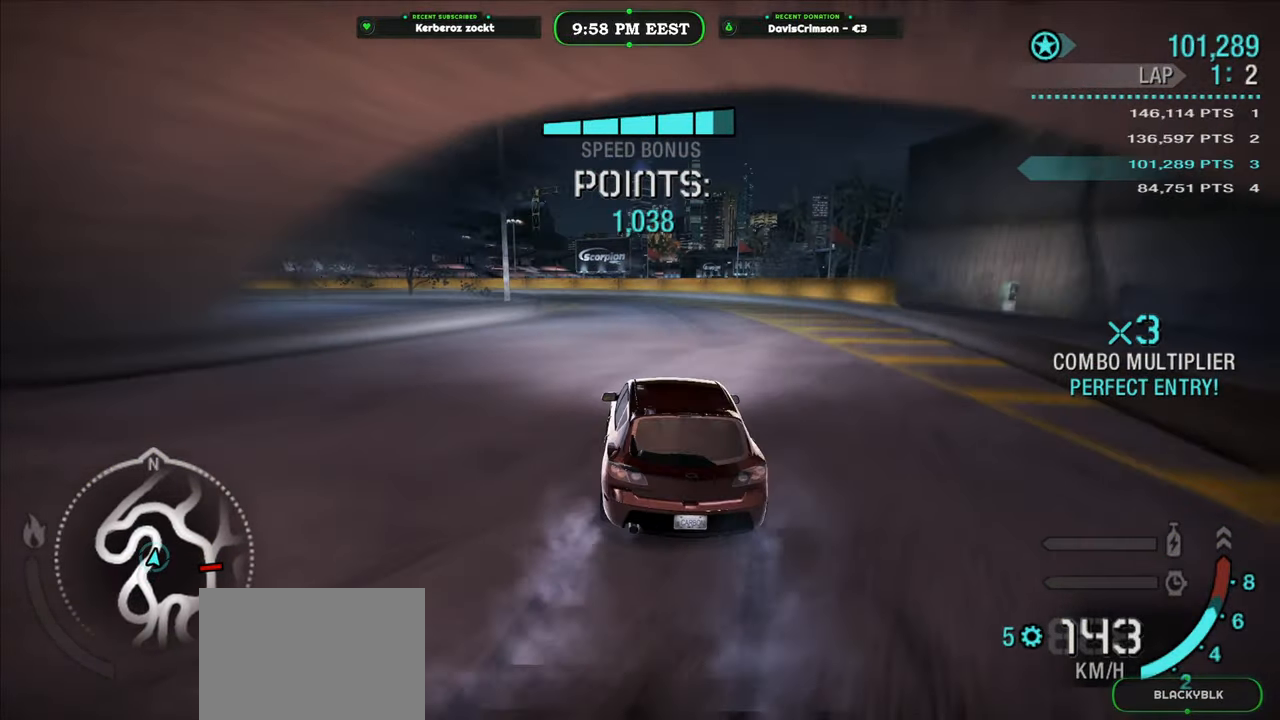
{"buttons": ["L2", "R2"], "left_stick": "left", "right_stick": "center", "events": [[33, "left_stick", "center"], [217, "left_stick", "left"], [417, "L2", "down"]]}
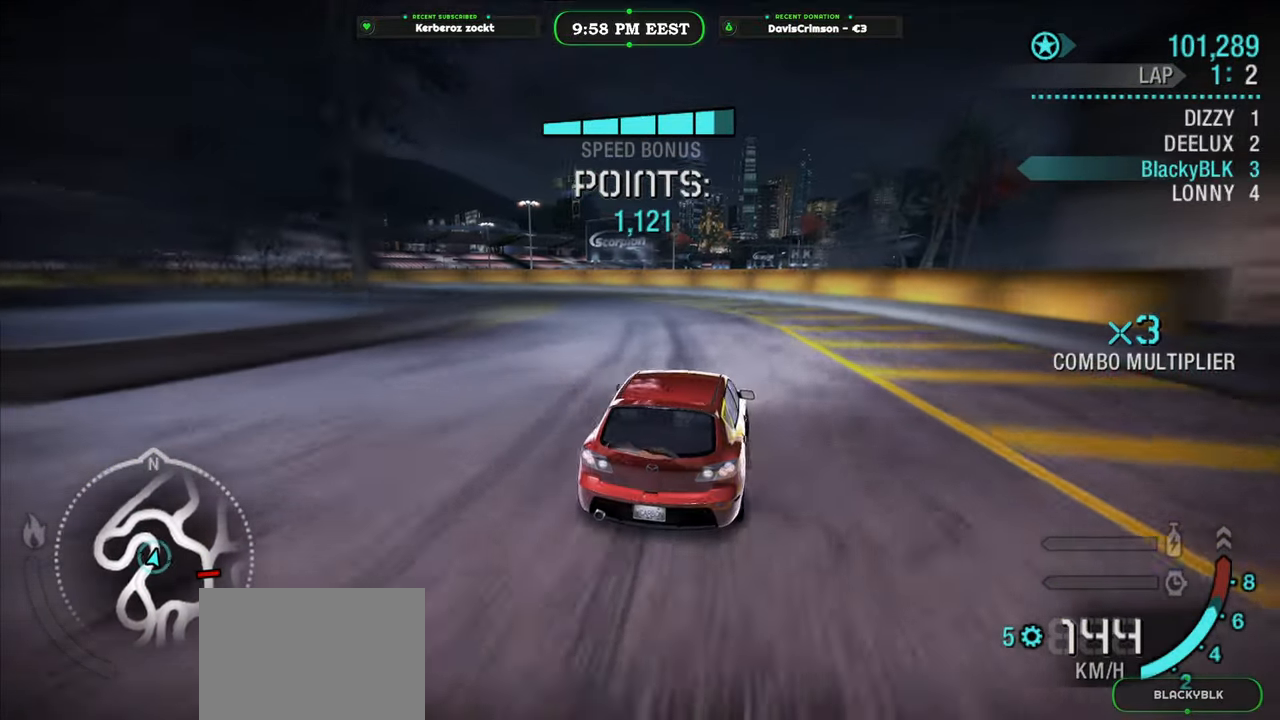
{"buttons": ["R2"], "left_stick": "left", "right_stick": "center", "events": [[150, "L2", "up"]]}
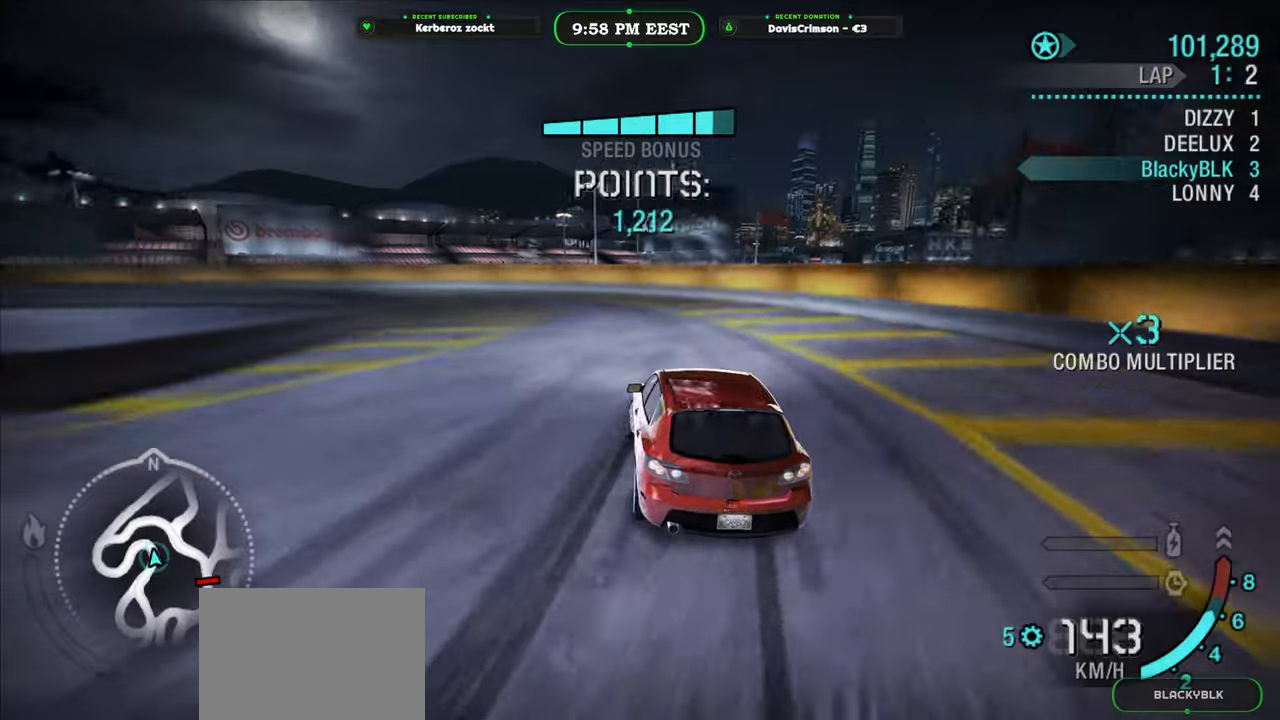
{"buttons": ["R2"], "left_stick": "left", "right_stick": "center", "events": []}
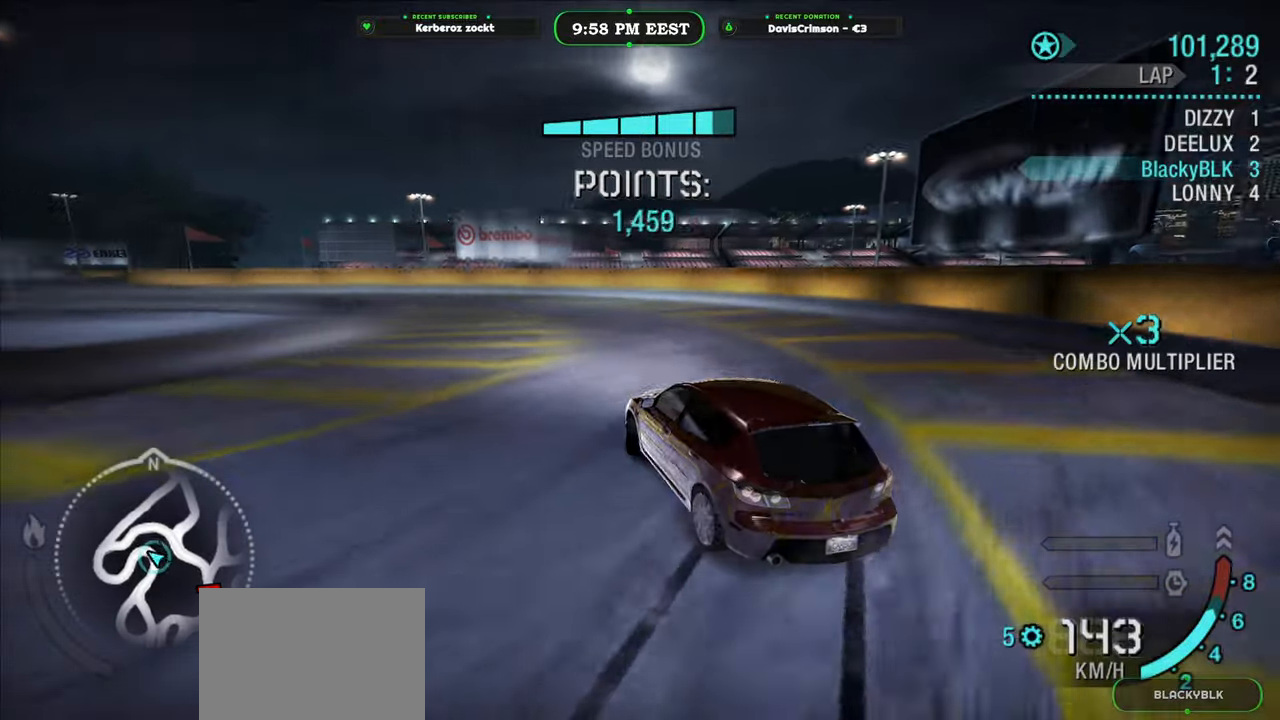
{"buttons": ["R2"], "left_stick": "left", "right_stick": "center", "events": [[200, "R2", "up"], [317, "R2", "down"]]}
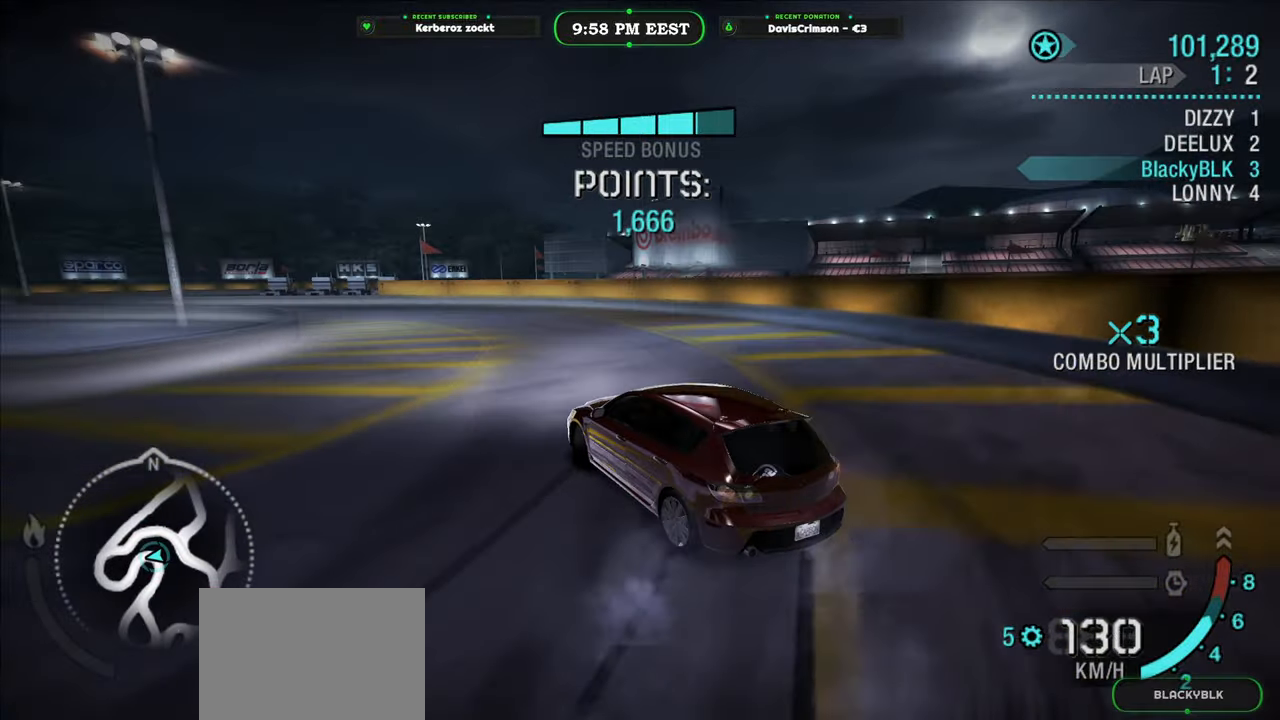
{"buttons": ["R2"], "left_stick": "left", "right_stick": "center", "events": [[217, "left_stick", "center"], [467, "left_stick", "left"]]}
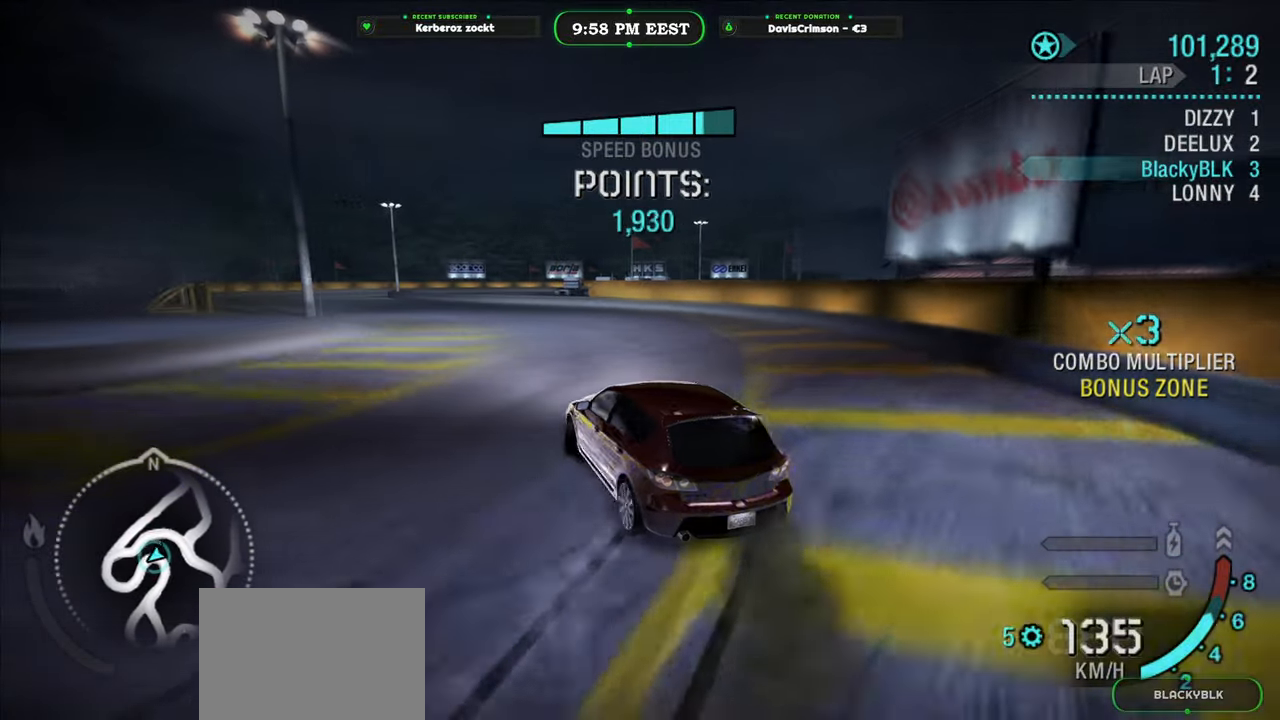
{"buttons": ["R2"], "left_stick": "left", "right_stick": "center", "events": []}
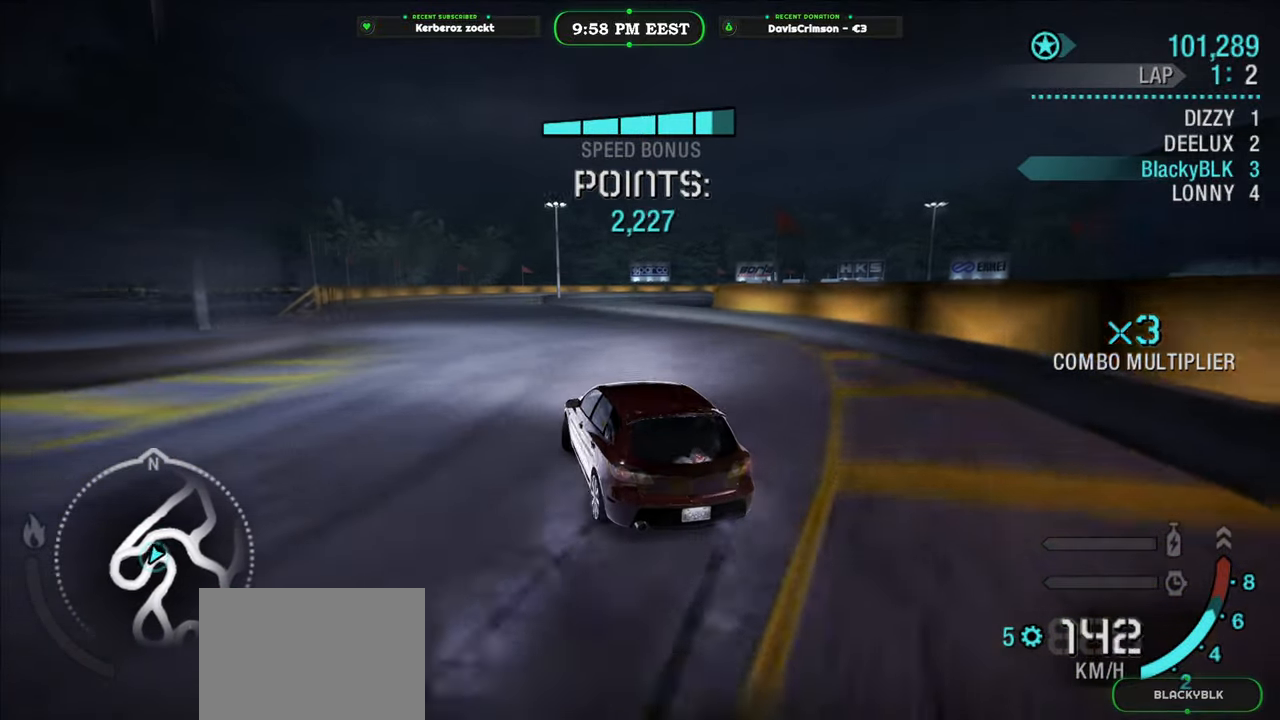
{"buttons": ["R2"], "left_stick": "center", "right_stick": "center", "events": [[333, "left_stick", "center"]]}
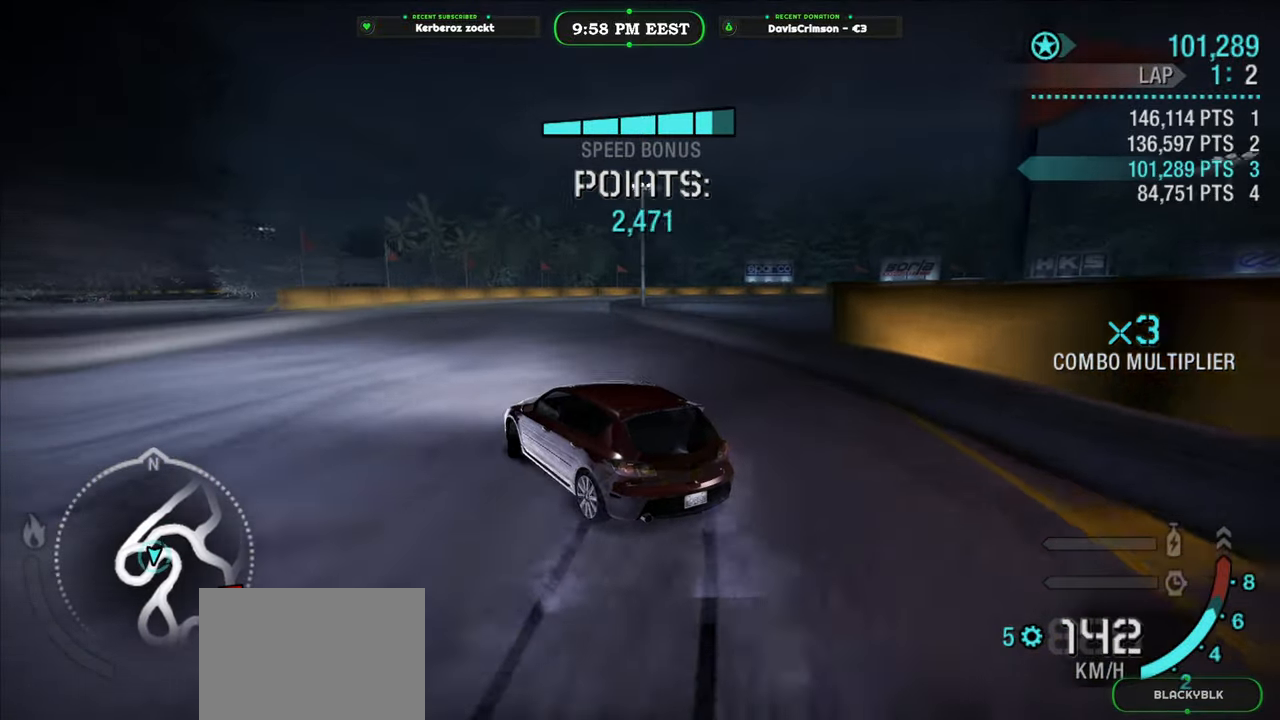
{"buttons": ["R2"], "left_stick": "right", "right_stick": "center", "events": [[383, "left_stick", "right"]]}
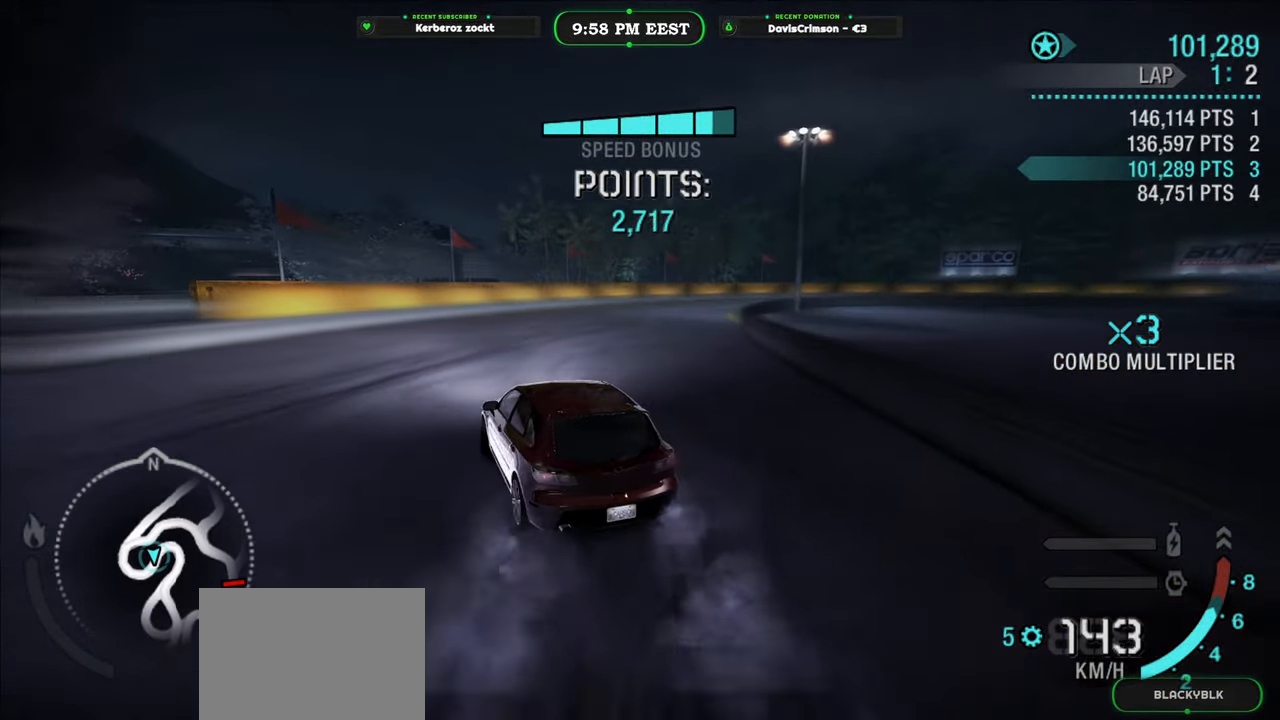
{"buttons": ["R2"], "left_stick": "right", "right_stick": "center", "events": []}
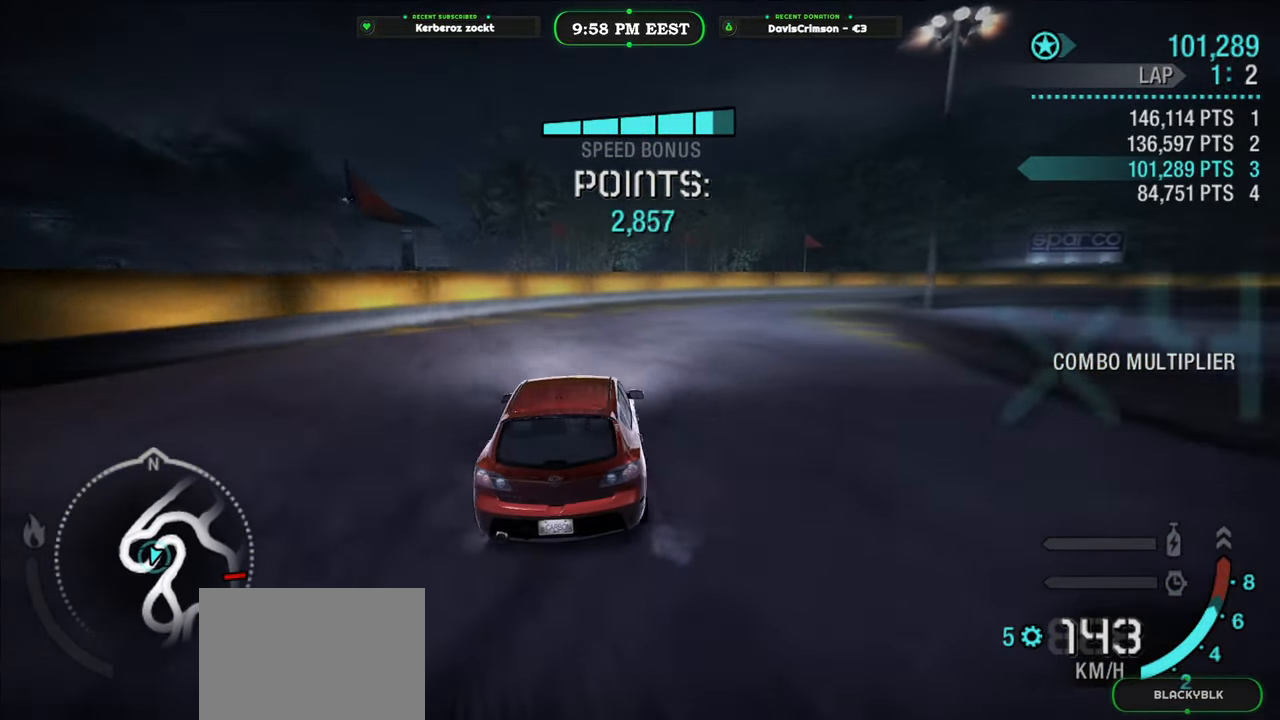
{"buttons": ["R2"], "left_stick": "left", "right_stick": "center", "events": [[500, "left_stick", "left"]]}
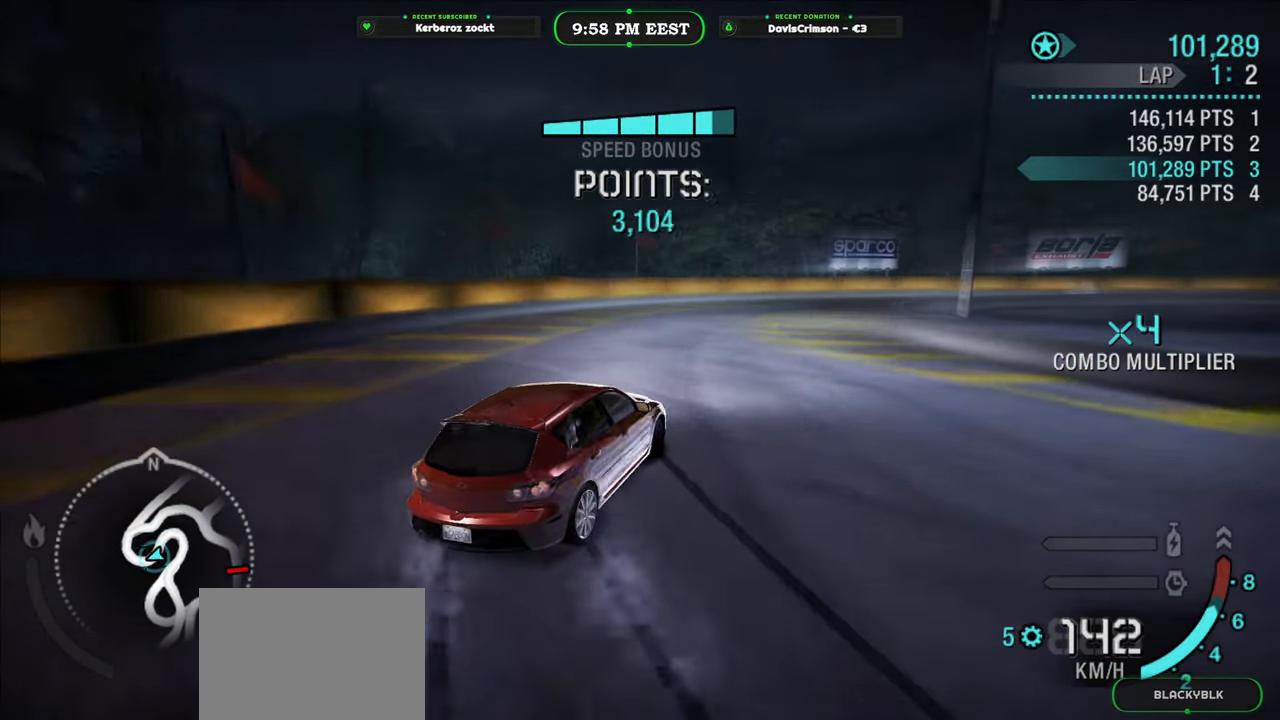
{"buttons": ["R2"], "left_stick": "right", "right_stick": "center", "events": [[183, "left_stick", "right"]]}
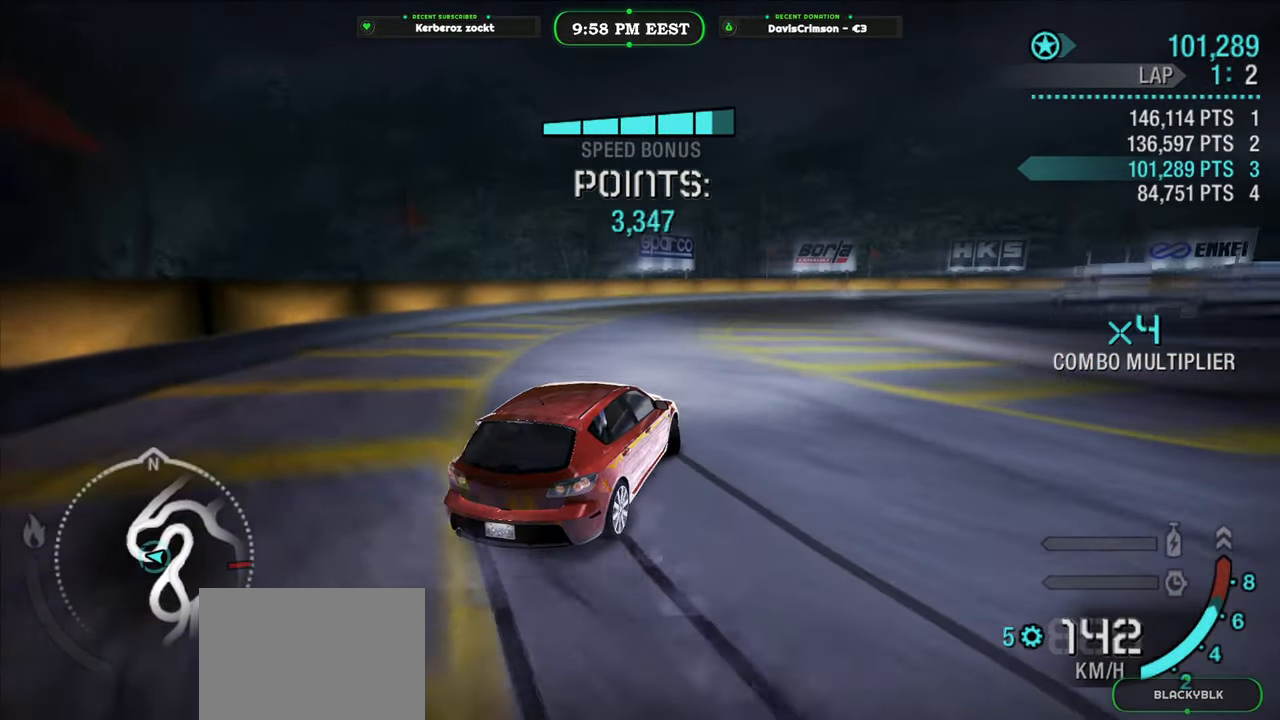
{"buttons": ["R2"], "left_stick": "right", "right_stick": "center", "events": [[117, "left_stick", "center"], [267, "left_stick", "left"], [400, "left_stick", "right"]]}
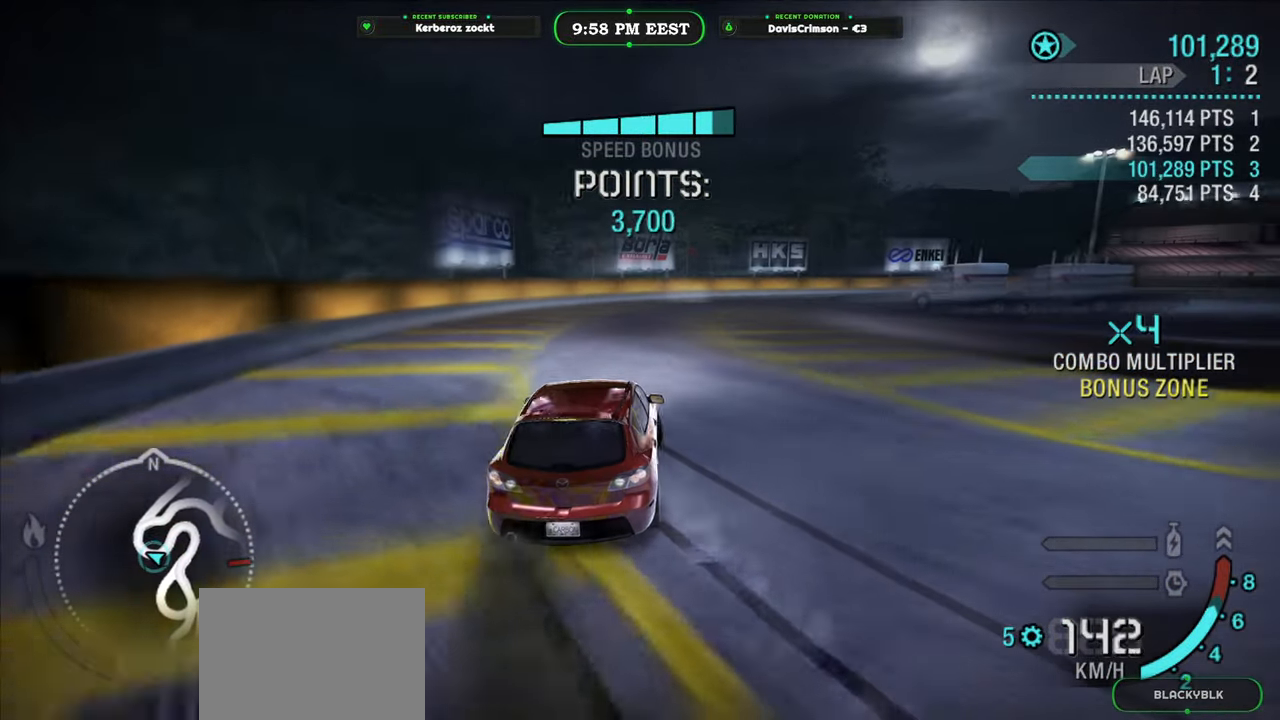
{"buttons": ["R2"], "left_stick": "left", "right_stick": "center", "events": [[383, "left_stick", "center"], [467, "left_stick", "left"]]}
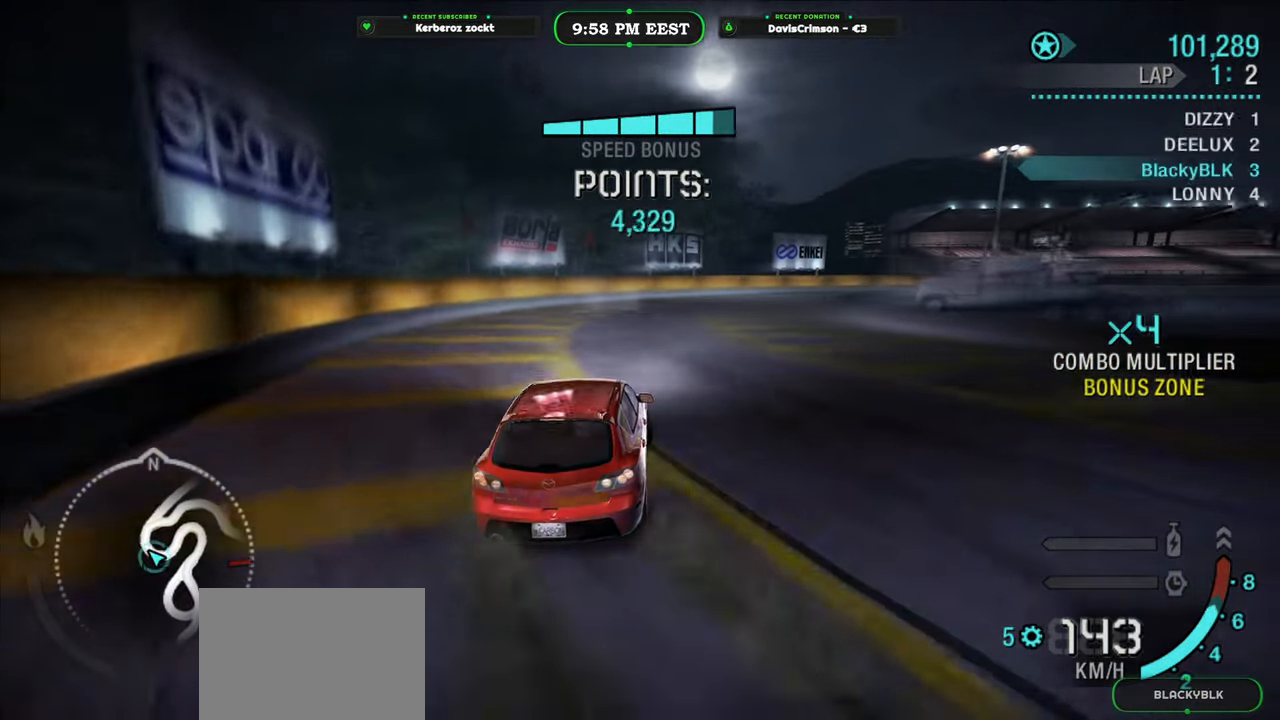
{"buttons": ["R2"], "left_stick": "left", "right_stick": "center", "events": [[117, "left_stick", "right"], [433, "left_stick", "center"], [483, "left_stick", "left"]]}
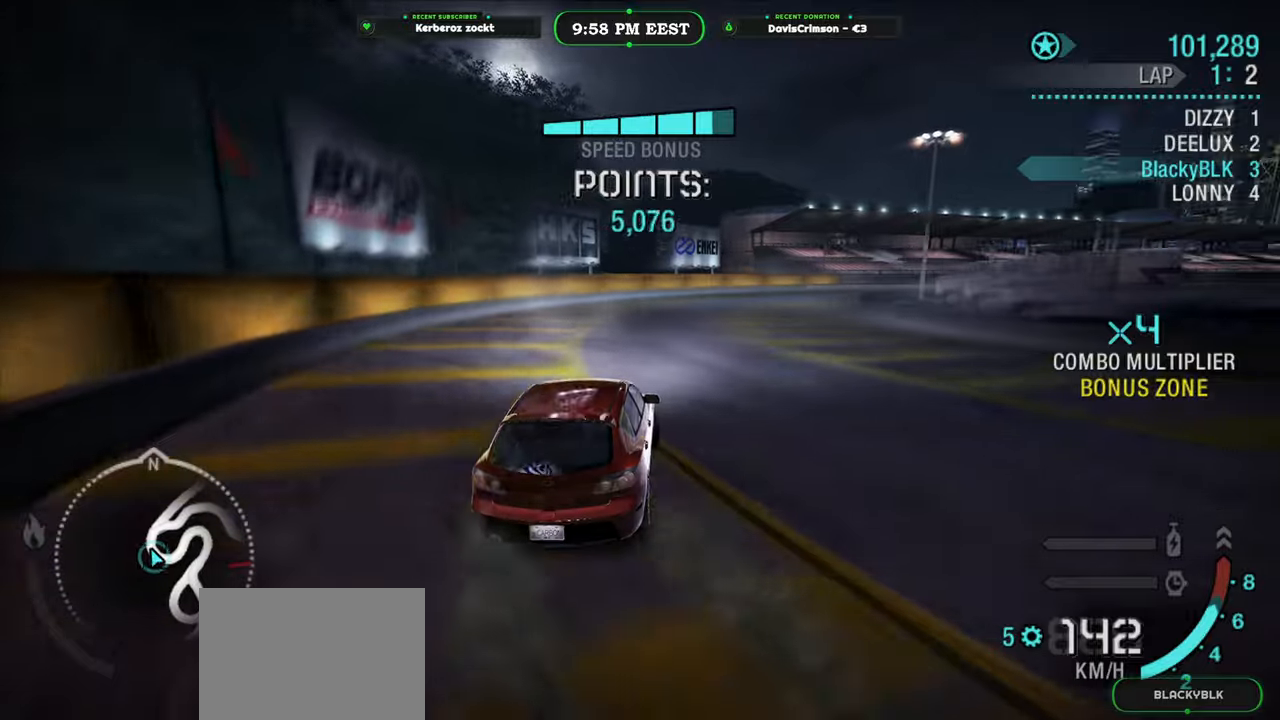
{"buttons": ["R2"], "left_stick": "right", "right_stick": "center", "events": [[117, "left_stick", "center"], [167, "left_stick", "right"]]}
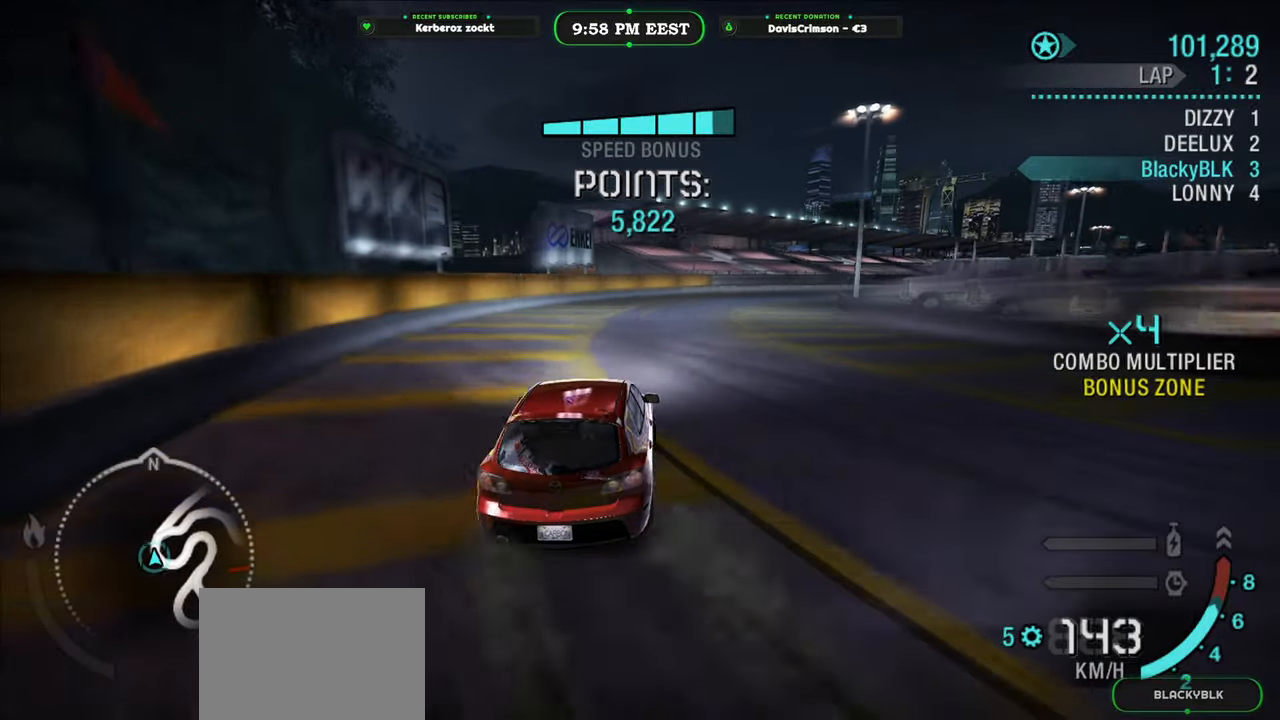
{"buttons": ["R2"], "left_stick": "right", "right_stick": "center", "events": [[200, "left_stick", "left"], [433, "left_stick", "right"]]}
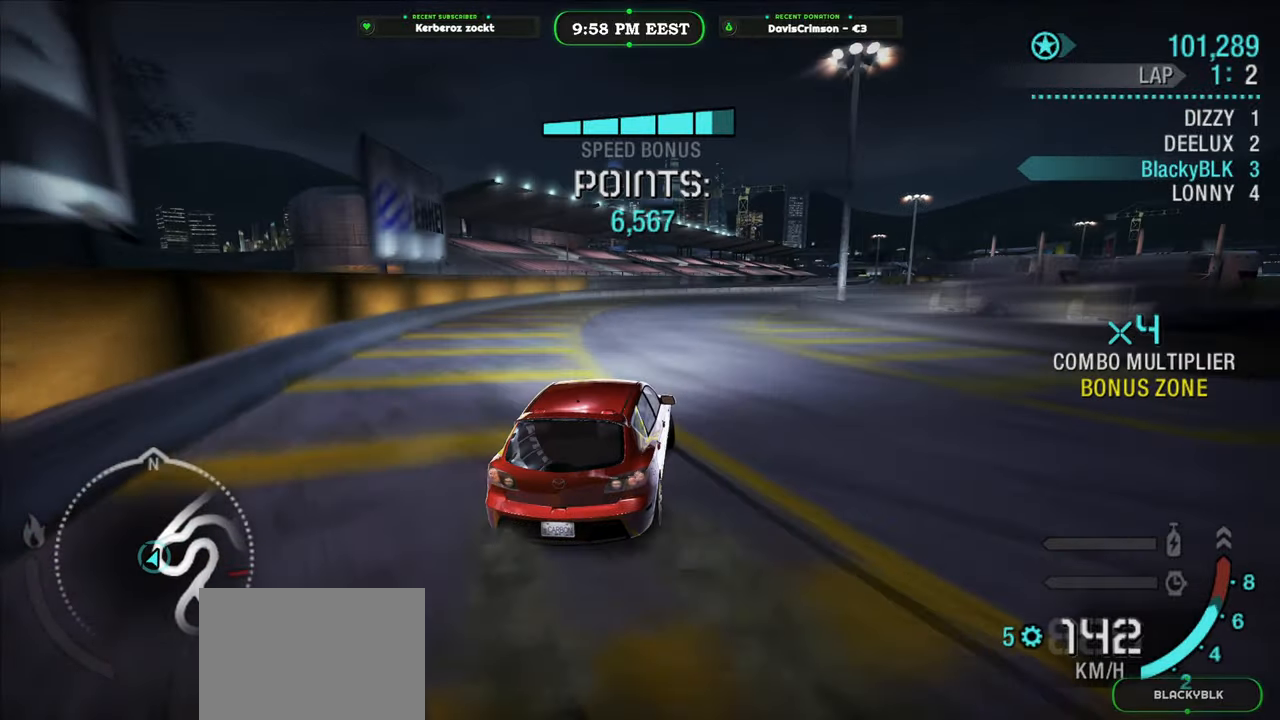
{"buttons": ["R2"], "left_stick": "left", "right_stick": "center", "events": [[417, "left_stick", "left"]]}